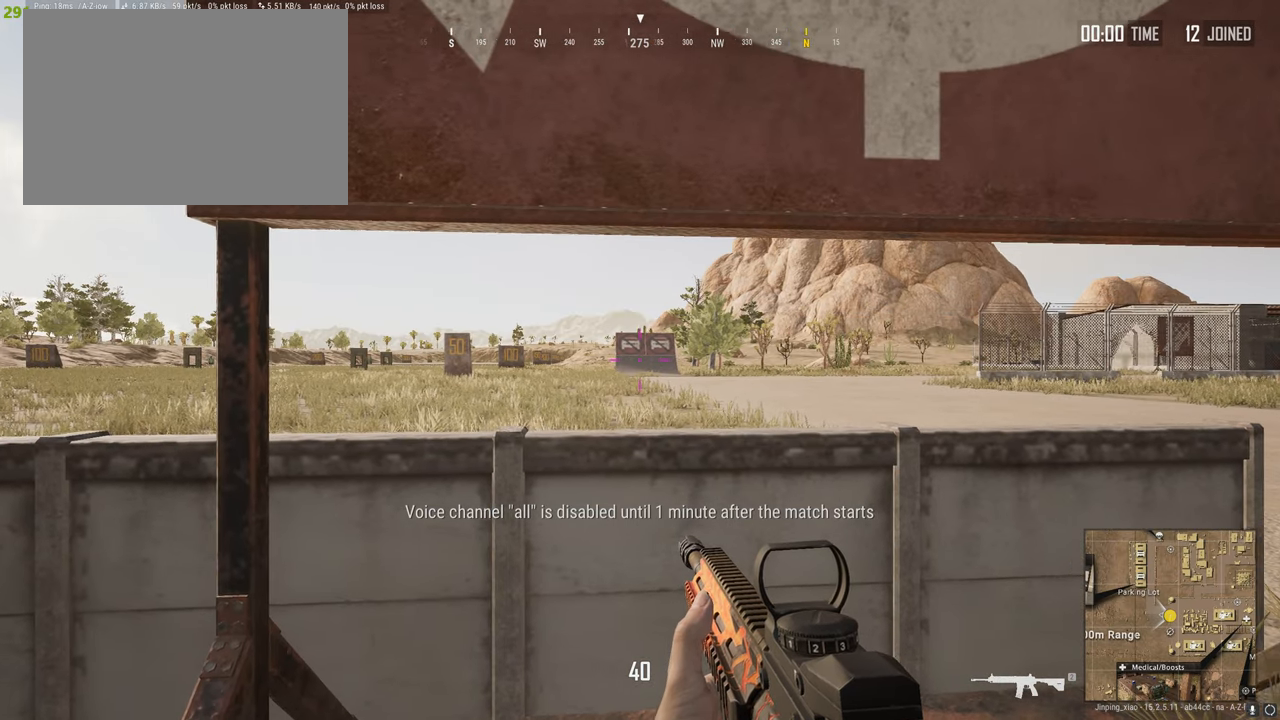
Gameplay with keyboard and mouse; each line is a JSON object with the keys and mouse buttons held at the frame after it. "events" lists presses ("down") and releases ("up") of "1", "2", "3", "4", "5", "a", "alt", "c", "caps_lock", "ctrl", "d", "e", "f", "g", "q", "r", "s", "shift", "space", "t", "tab", "v", "w", "x", "z", "mouse_left", "mouse_wheel" and "mouse_right" between this image and that frame as [ms after this image, input, new state], when the widget could be followed in between. "mouse_left", "mouse_wheel", "mouse_right" = the "left", "wheel", "right" buttons of the "mouse" list. No other keys are recorded. "wheel" means that the mouse wheel is clicked or scrolled. Not read: mouse_move.
{"keys": [], "mouse": [], "events": [[69, "d", "up"], [310, "c", "down"], [413, "c", "up"]]}
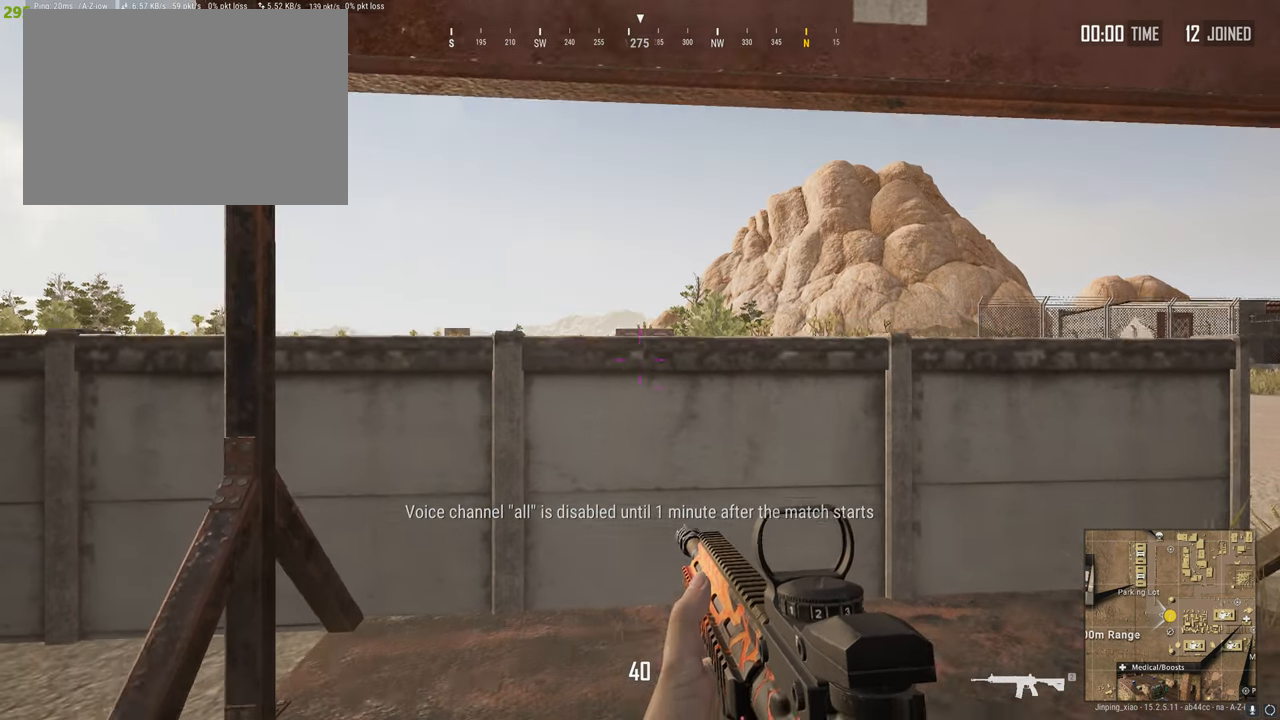
{"keys": [], "mouse": [], "events": []}
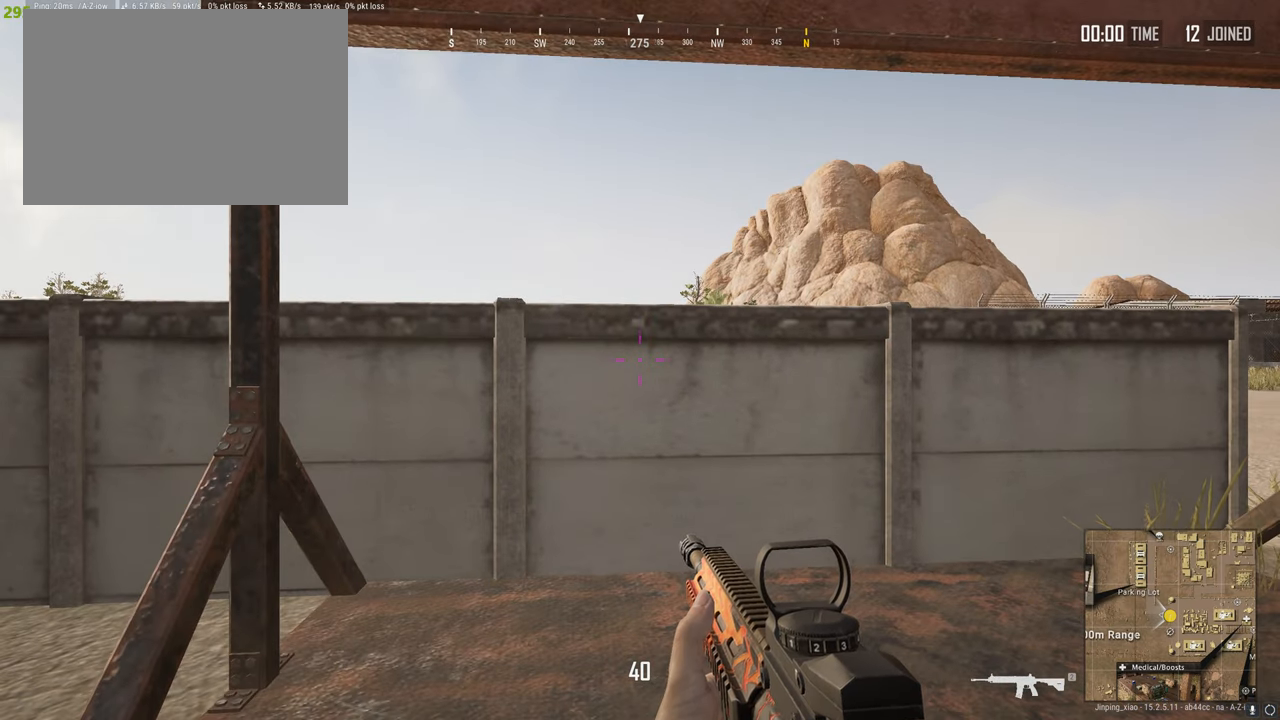
{"keys": ["d"], "mouse": [], "events": [[430, "d", "down"]]}
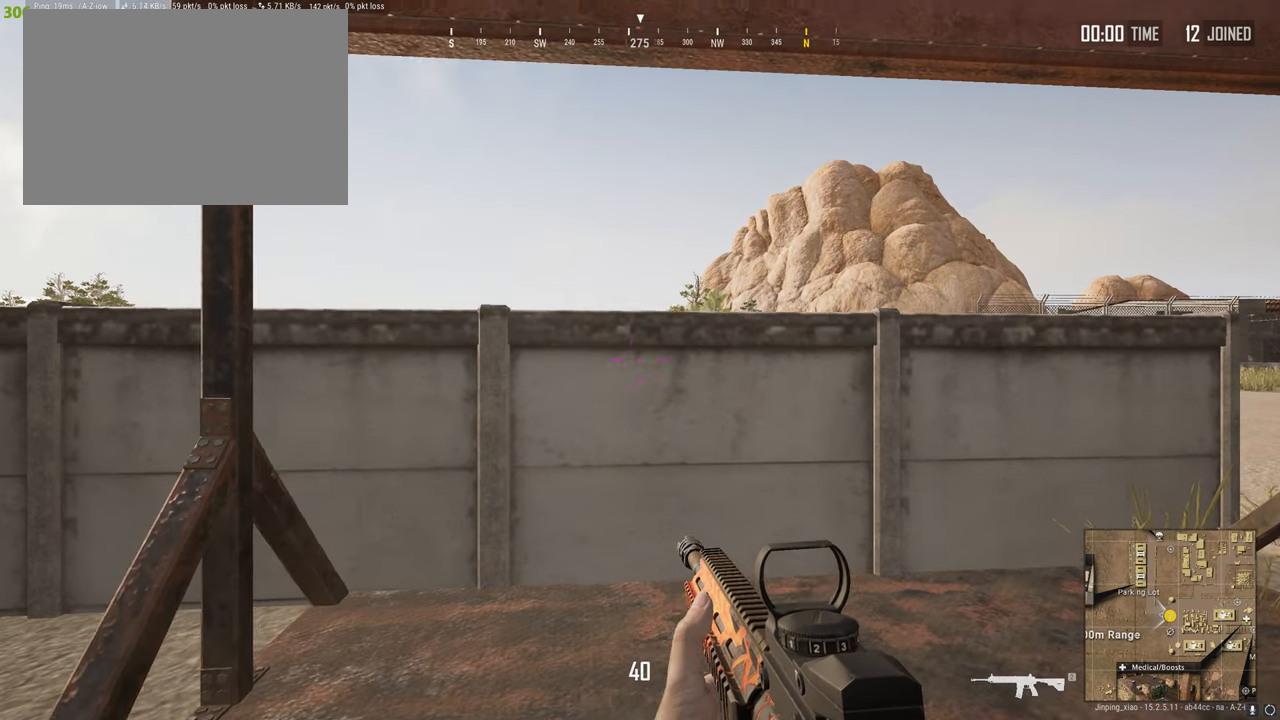
{"keys": [], "mouse": [], "events": [[52, "d", "up"], [241, "a", "down"], [344, "a", "up"]]}
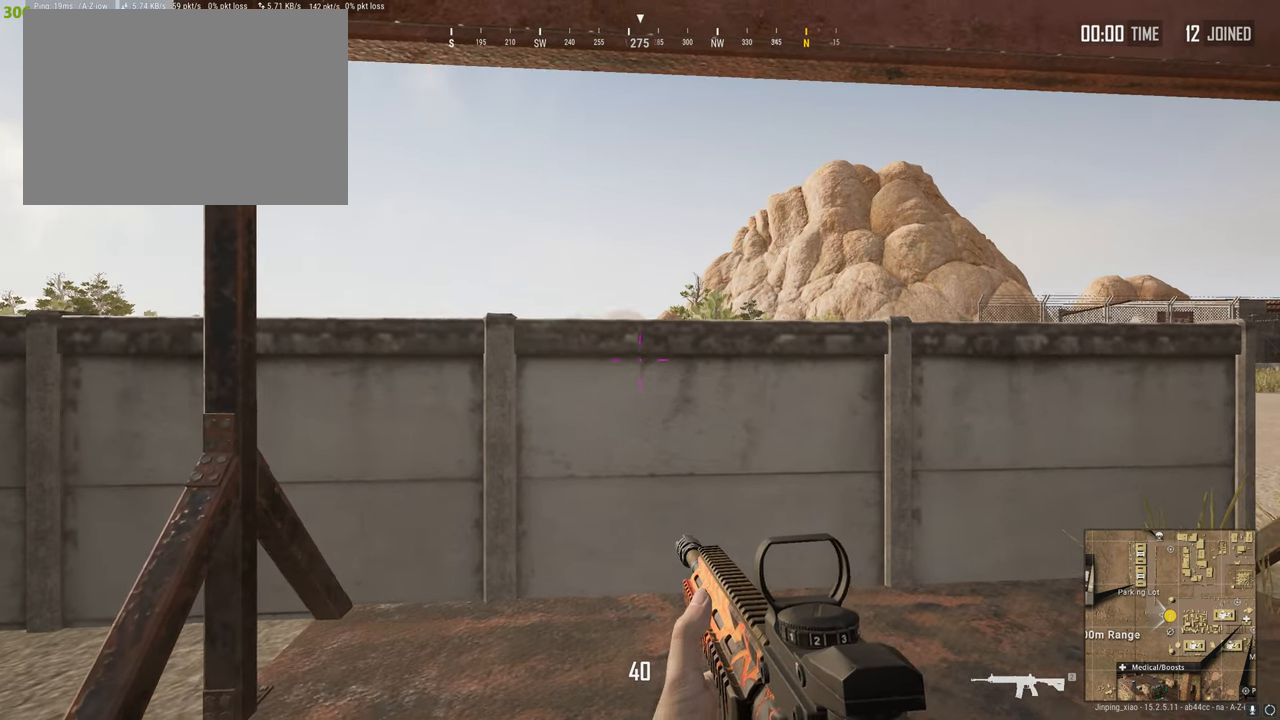
{"keys": [], "mouse": [], "events": [[34, "c", "down"], [120, "c", "up"]]}
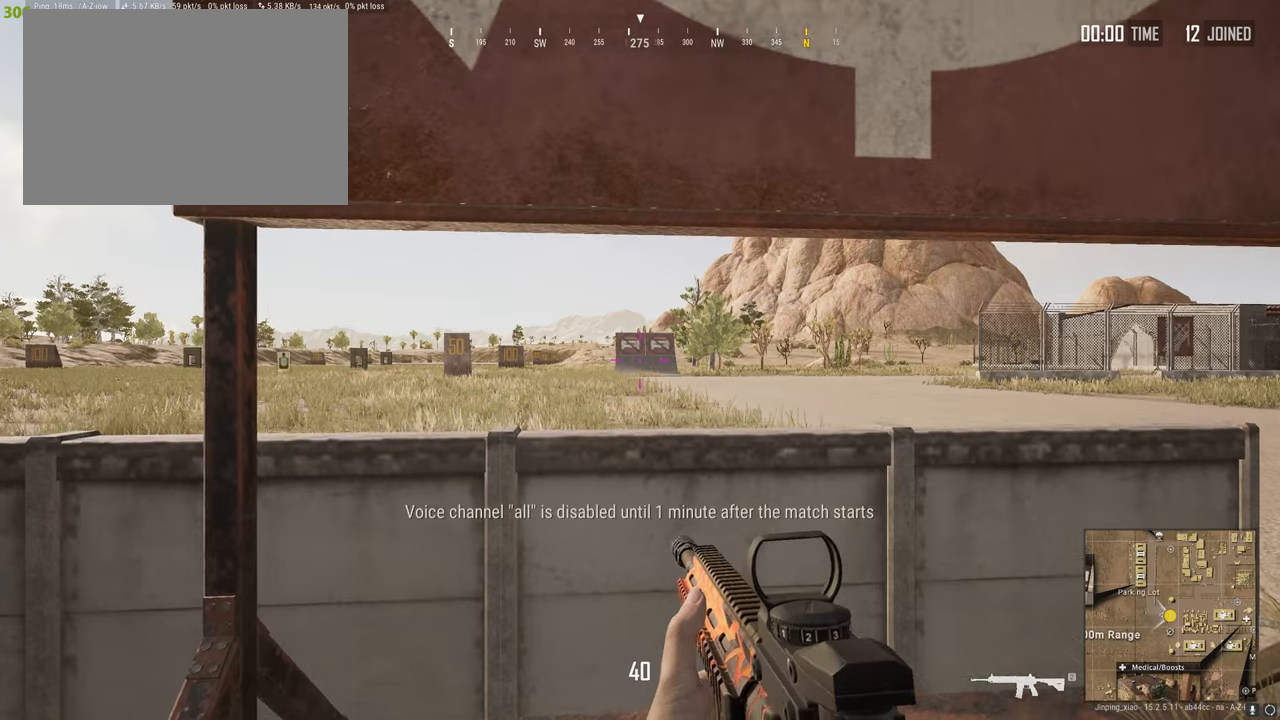
{"keys": [], "mouse": [], "events": []}
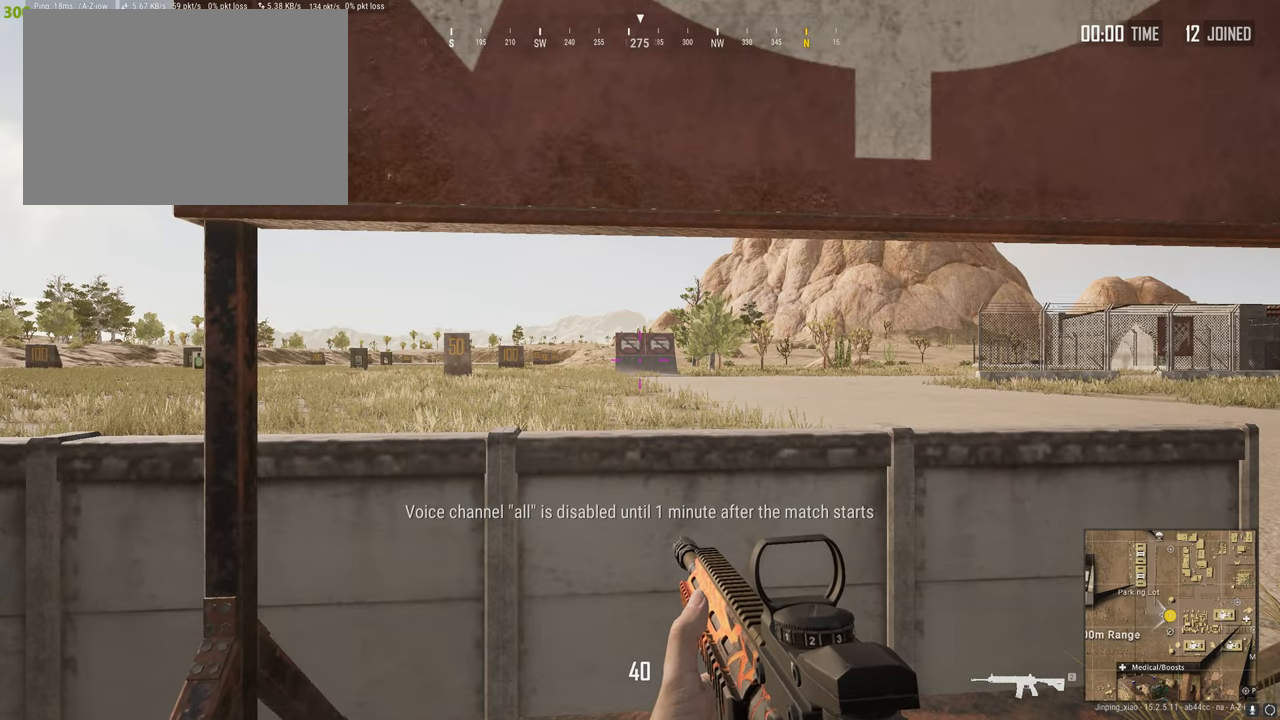
{"keys": ["d"], "mouse": [], "events": [[344, "a", "down"], [430, "d", "down"], [482, "a", "up"]]}
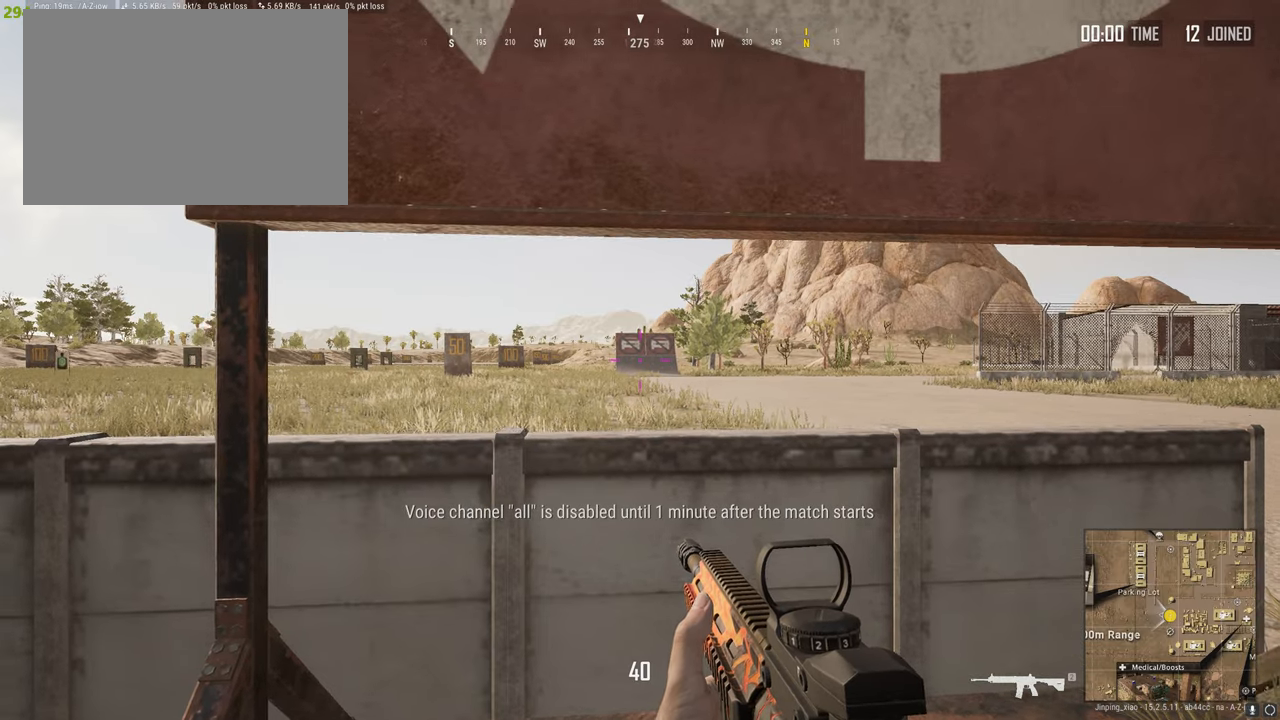
{"keys": ["a"], "mouse": [], "events": [[35, "c", "down"], [121, "c", "up"], [121, "d", "up"], [447, "a", "down"]]}
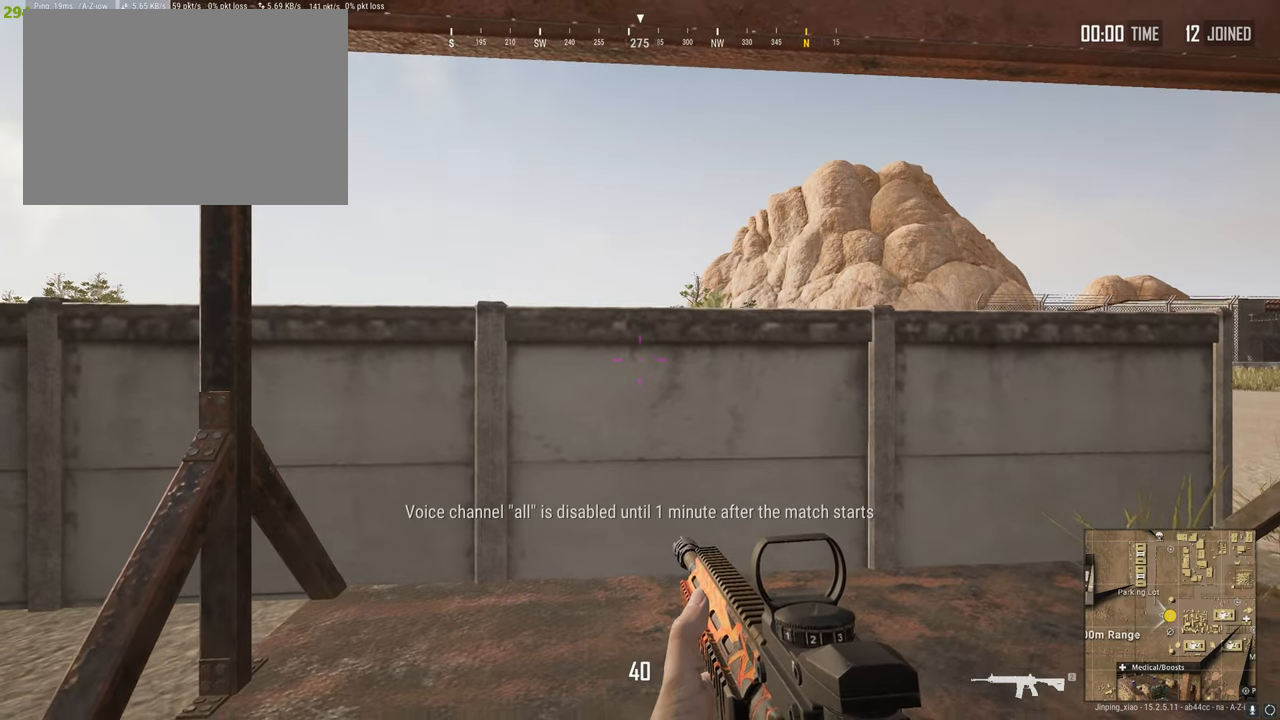
{"keys": [], "mouse": [], "events": [[103, "c", "down"], [103, "d", "down"], [138, "a", "up"], [172, "c", "up"], [327, "d", "up"]]}
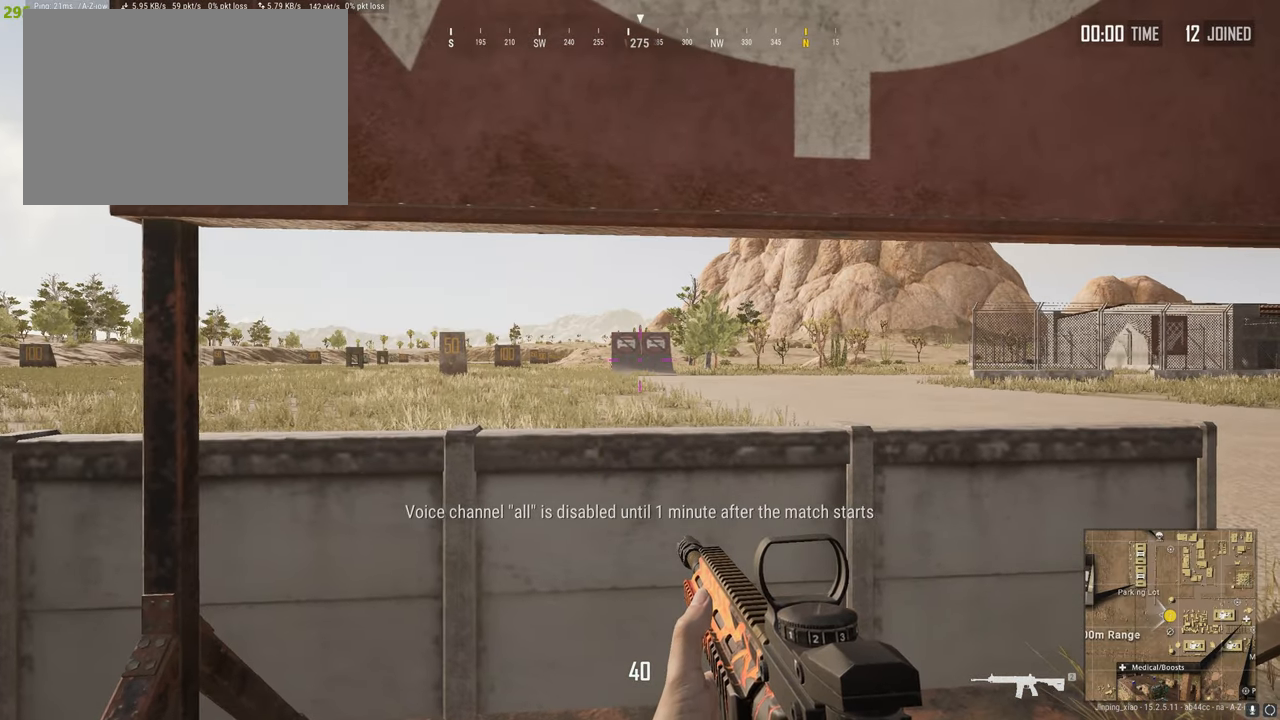
{"keys": ["d"], "mouse": [], "events": [[34, "a", "down"], [120, "c", "down"], [224, "a", "up"], [241, "c", "up"], [241, "d", "down"]]}
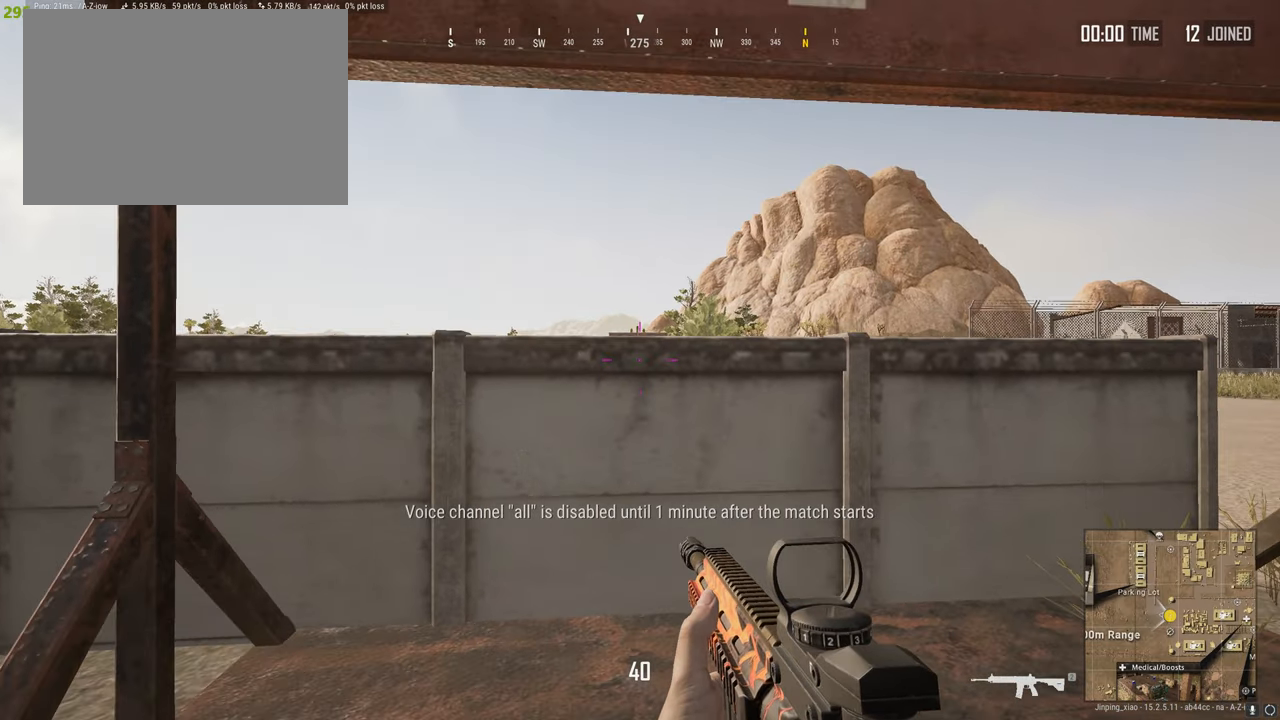
{"keys": ["d", "w"], "mouse": [], "events": [[34, "d", "up"], [172, "a", "down"], [223, "a", "up"], [361, "w", "down"], [447, "d", "down"]]}
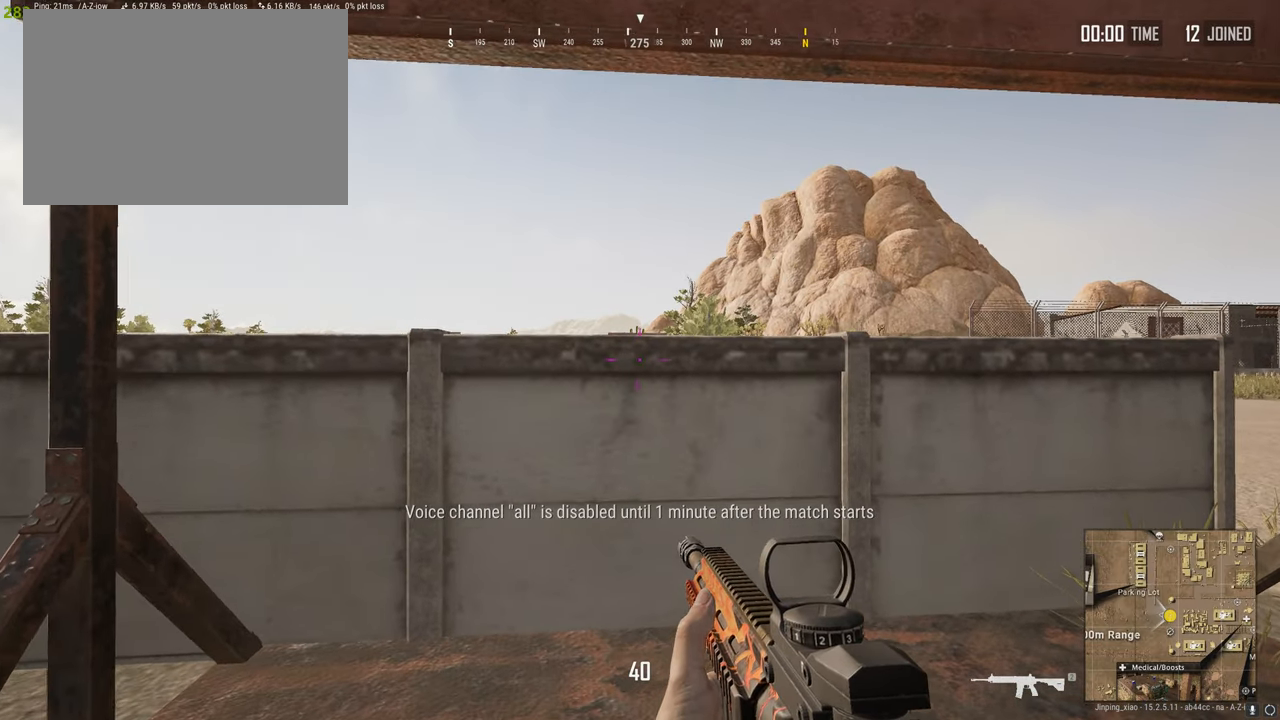
{"keys": [], "mouse": [], "events": [[51, "d", "up"], [326, "w", "up"]]}
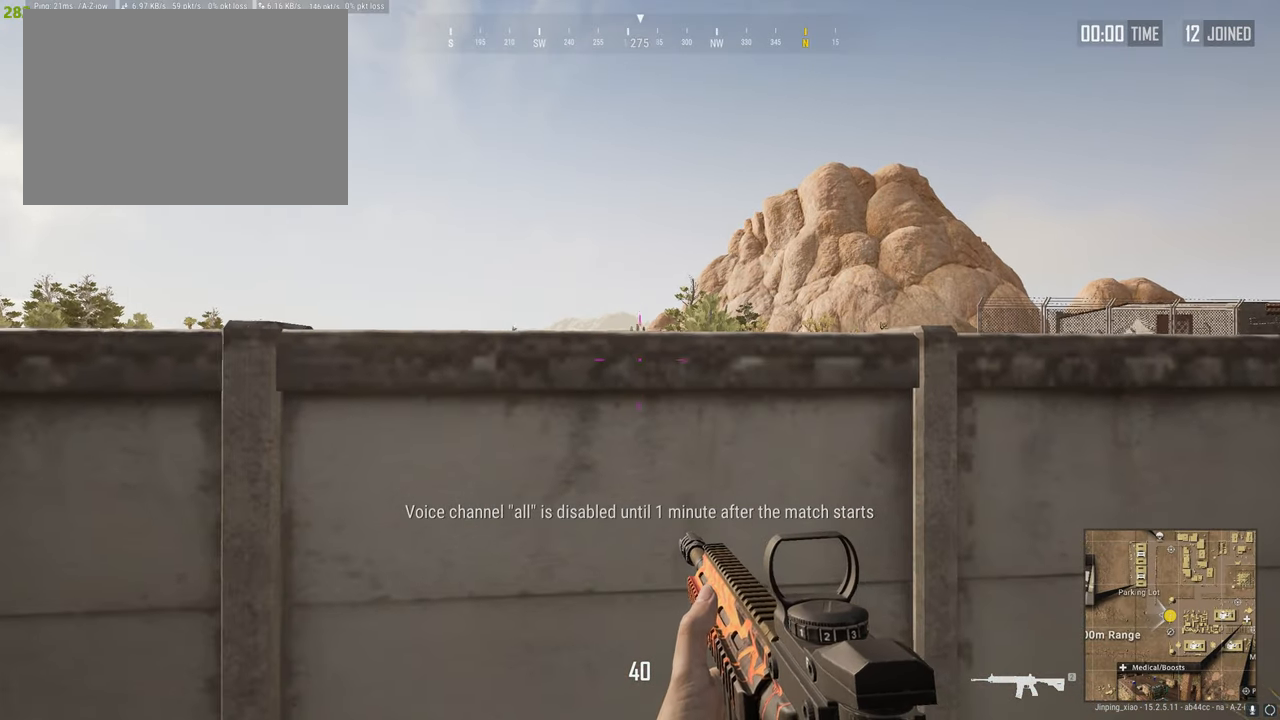
{"keys": [], "mouse": [], "events": []}
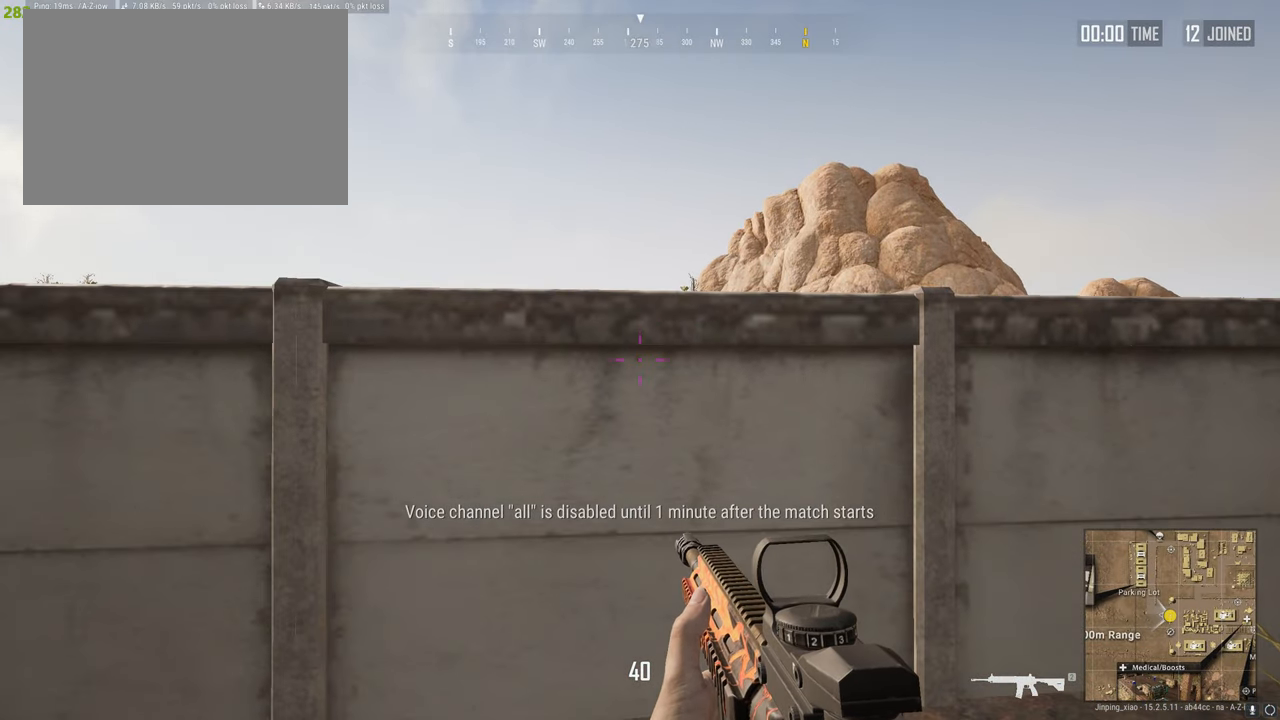
{"keys": [], "mouse": ["right"], "events": [[275, "mouse_right", "down"]]}
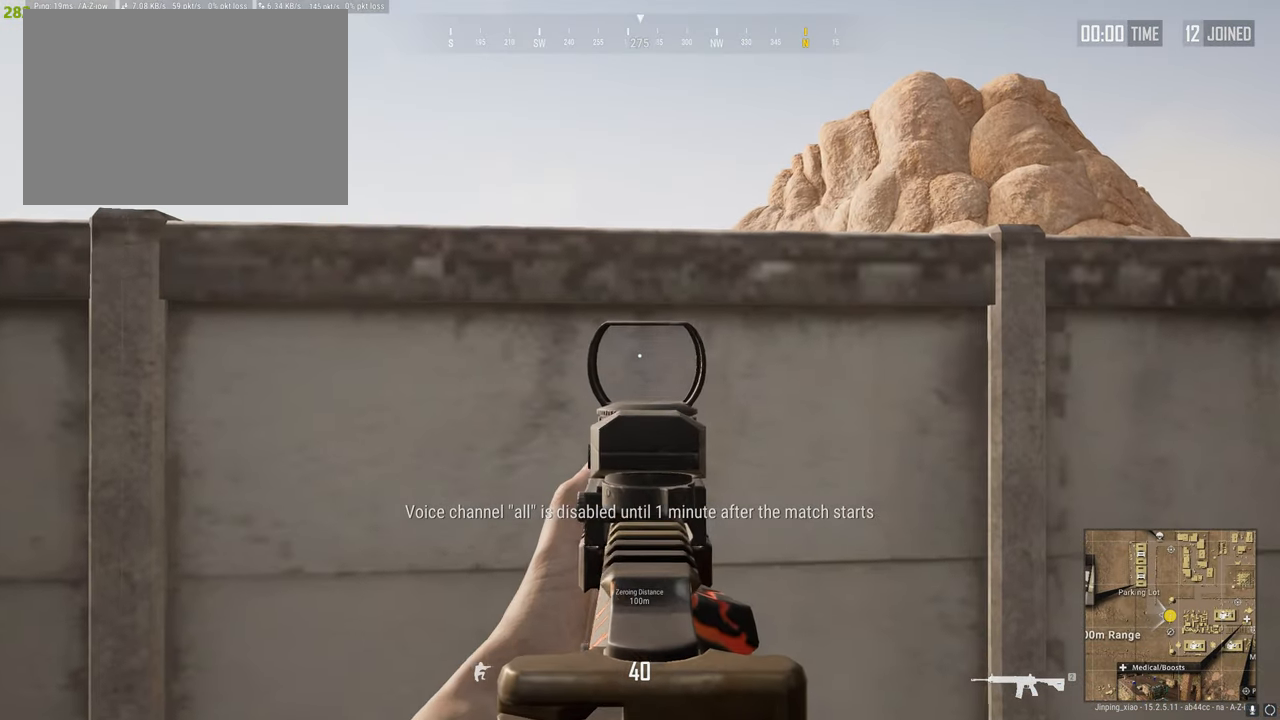
{"keys": ["s"], "mouse": ["right"], "events": [[465, "s", "down"]]}
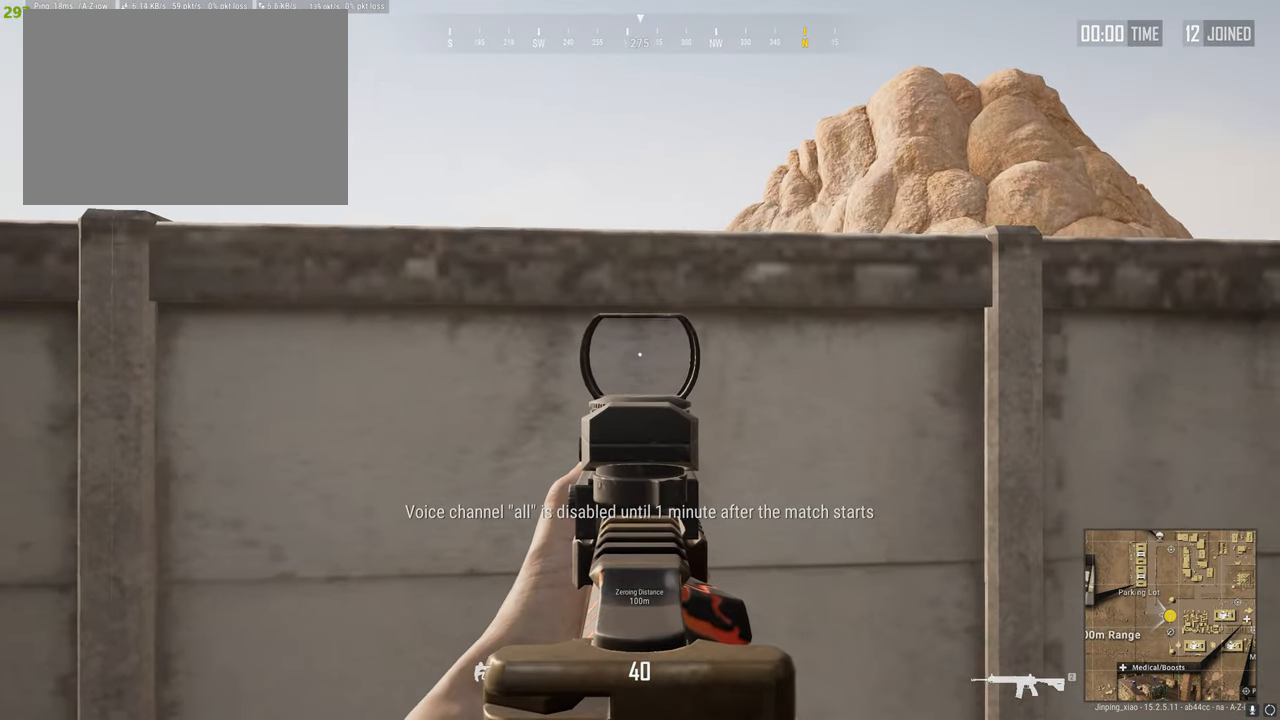
{"keys": [], "mouse": ["right"], "events": [[258, "s", "up"]]}
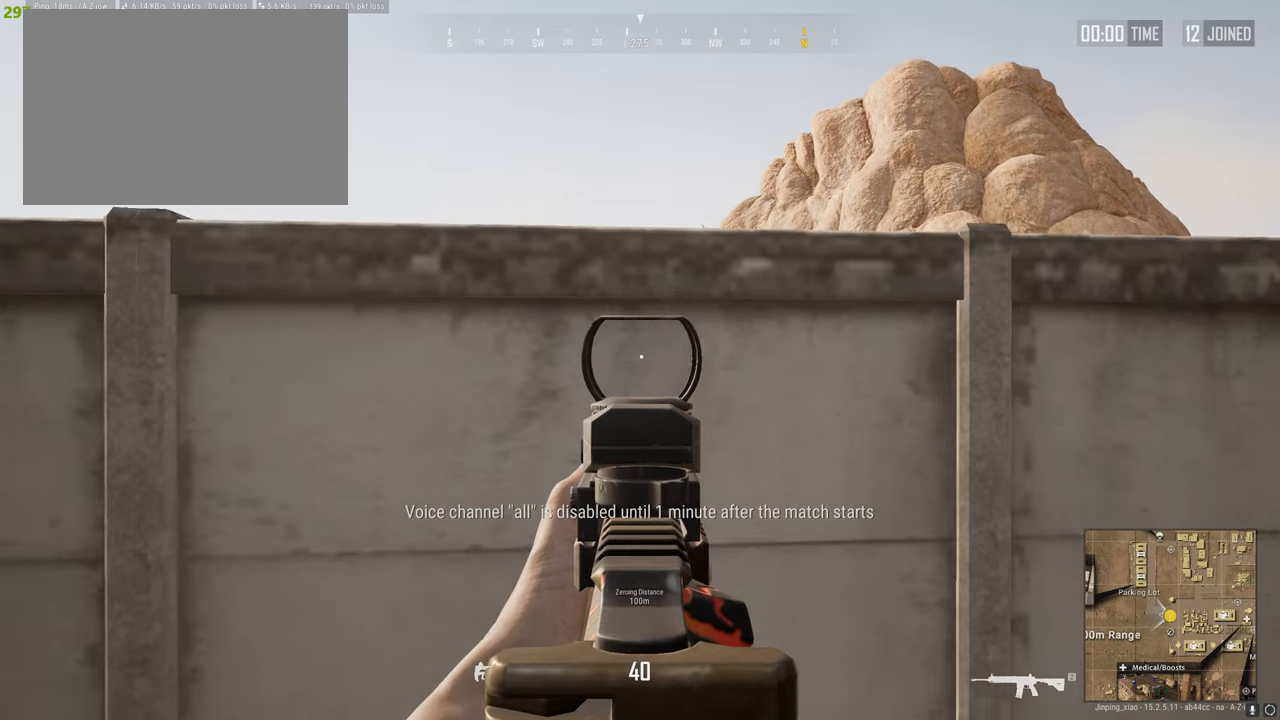
{"keys": [], "mouse": ["right"], "events": []}
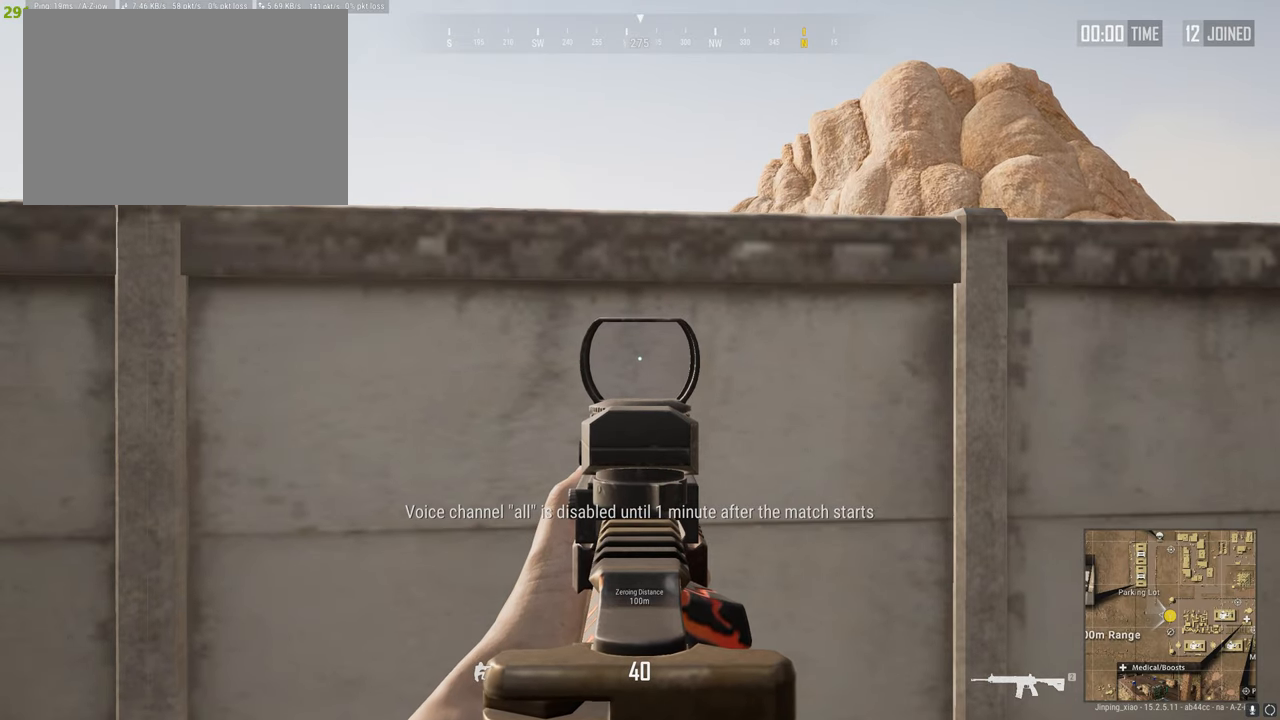
{"keys": ["a", "c"], "mouse": ["right"], "events": [[86, "a", "down"], [137, "d", "down"], [223, "a", "up"], [223, "c", "down"], [275, "c", "up"], [326, "a", "down"], [378, "c", "down"], [378, "d", "up"]]}
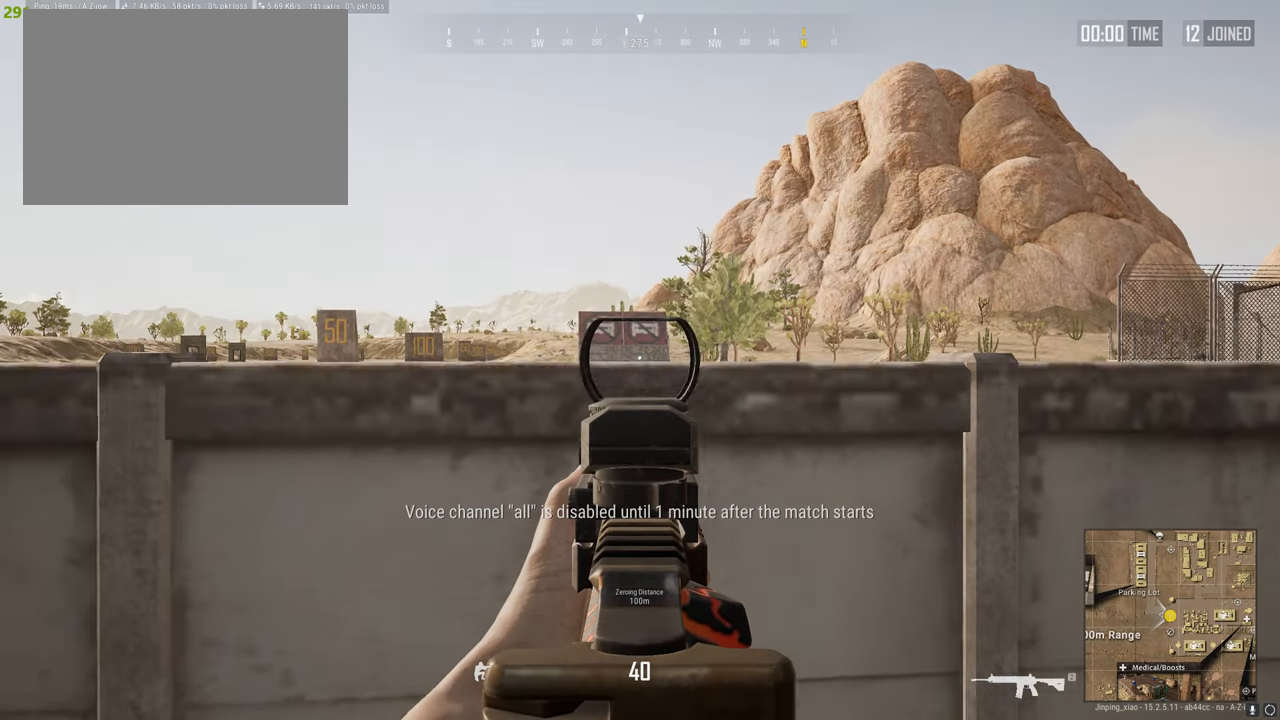
{"keys": [], "mouse": ["right"], "events": [[18, "a", "up"], [18, "c", "up"], [345, "c", "down"], [431, "c", "up"]]}
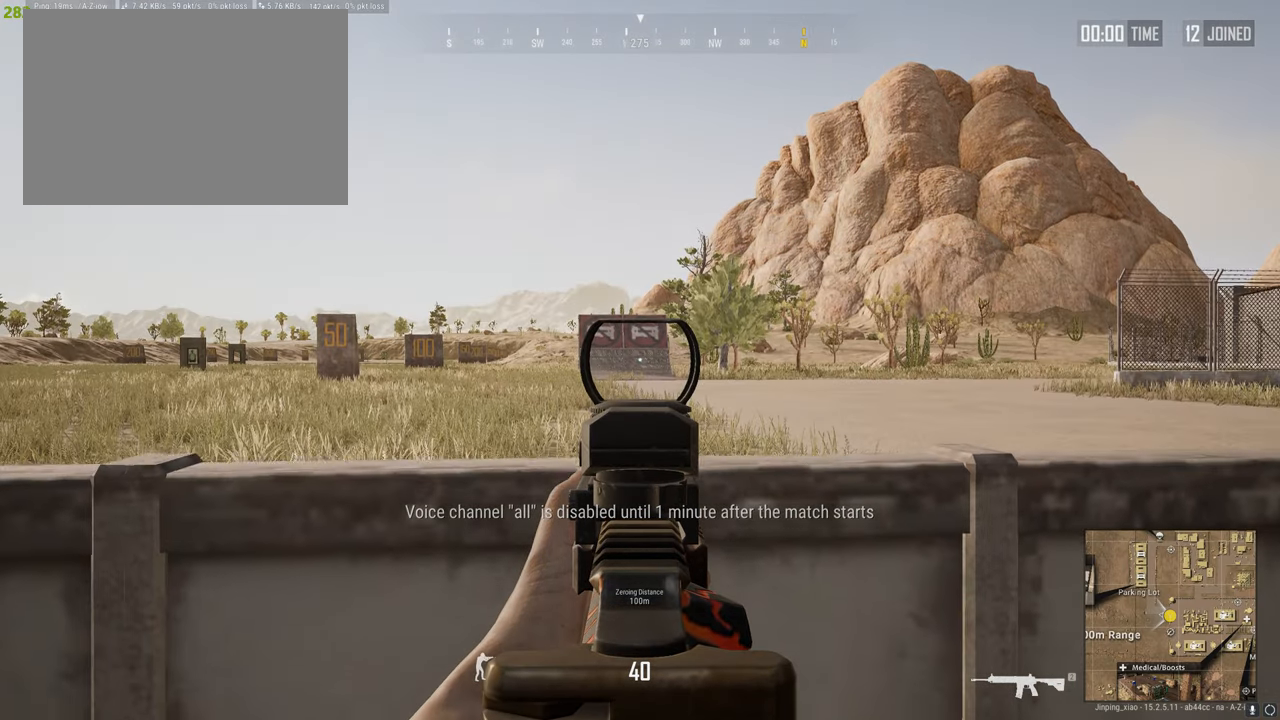
{"keys": [], "mouse": ["right"], "events": [[258, "c", "down"], [362, "c", "up"]]}
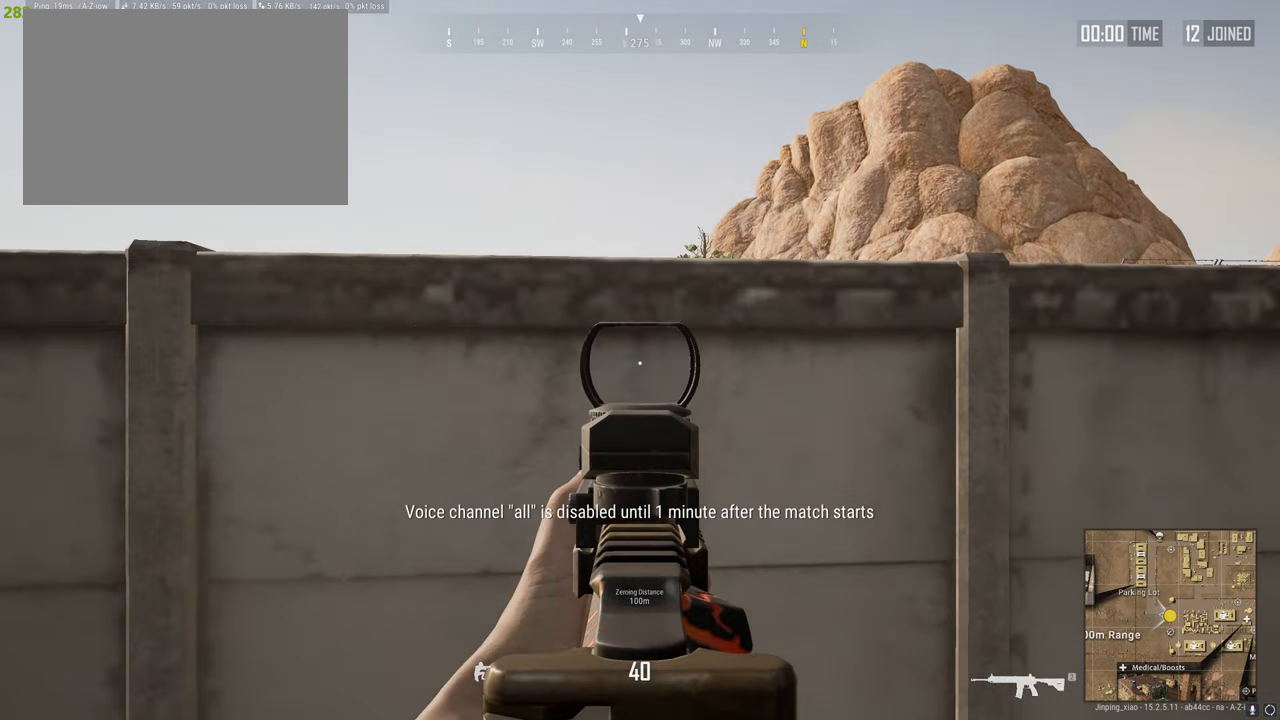
{"keys": ["d"], "mouse": ["right"], "events": [[172, "a", "down"], [327, "d", "down"], [379, "a", "up"], [379, "c", "down"], [482, "c", "up"]]}
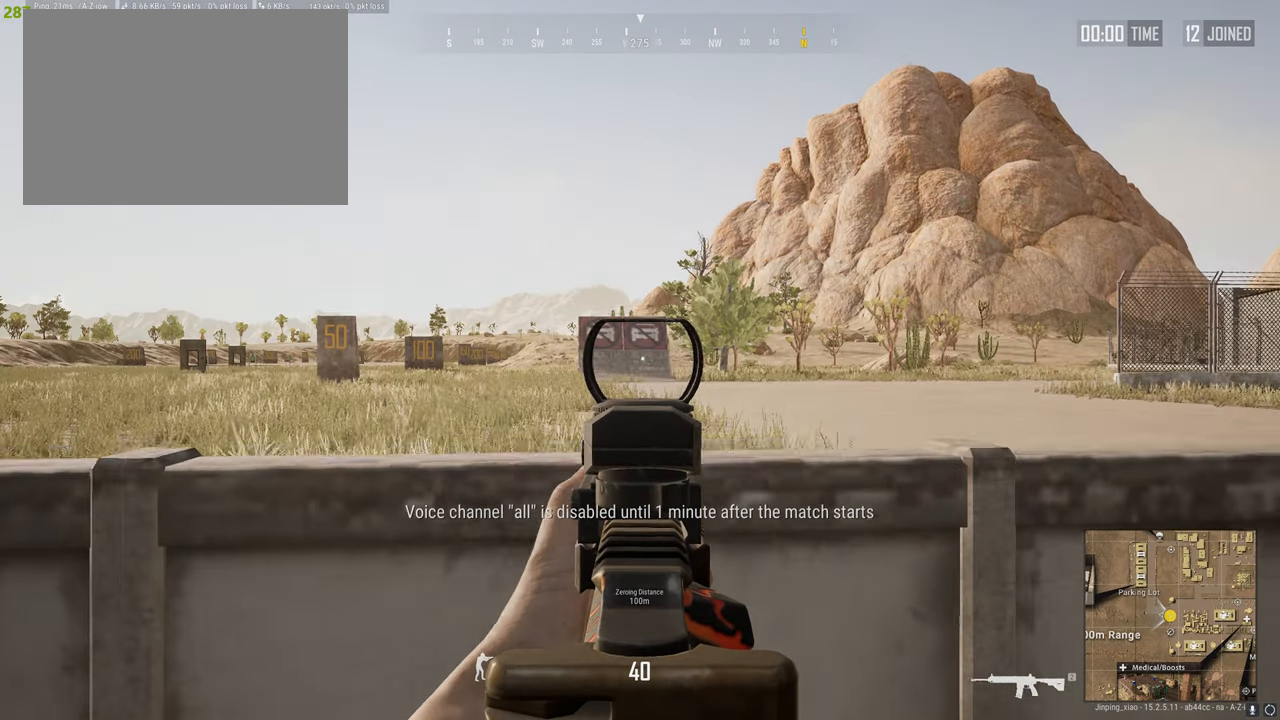
{"keys": [], "mouse": ["right"], "events": [[17, "c", "down"], [69, "a", "down"], [69, "d", "up"], [155, "c", "up"], [241, "a", "up"]]}
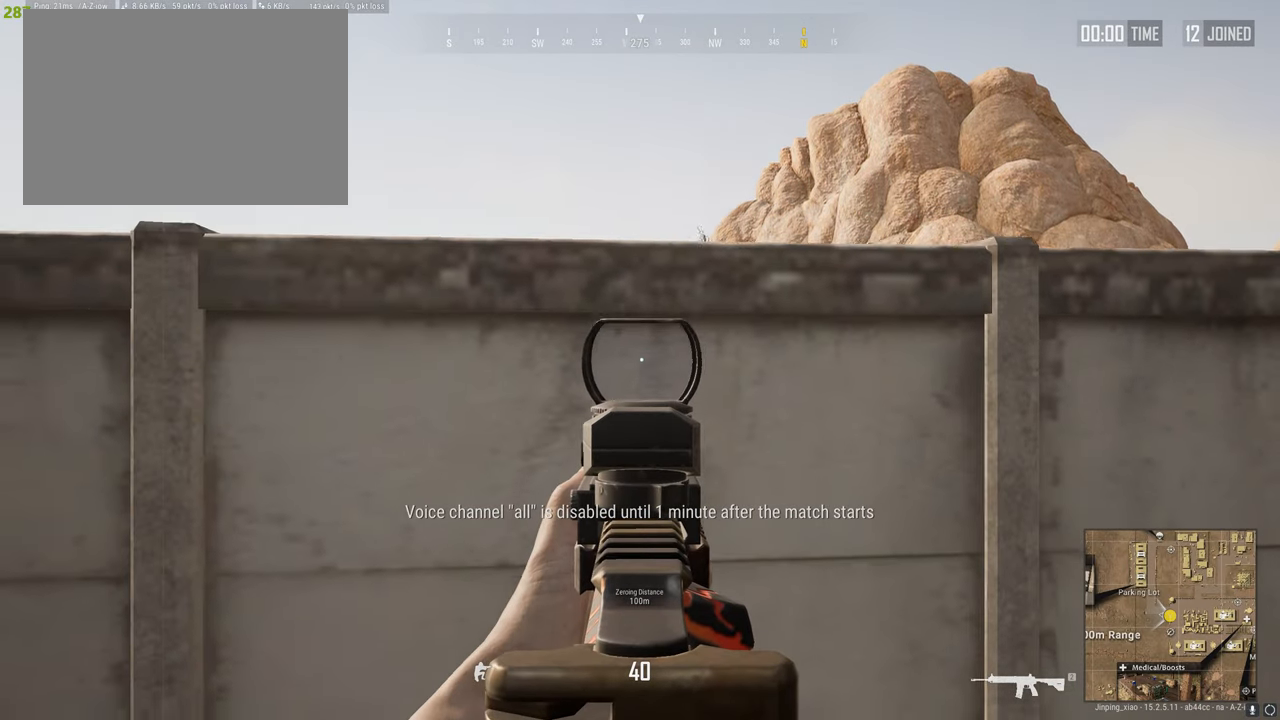
{"keys": ["d"], "mouse": ["left", "right"], "events": [[120, "d", "down"], [172, "c", "down"], [206, "d", "up"], [258, "a", "down"], [258, "c", "up"], [361, "c", "down"], [413, "a", "up"], [464, "c", "up"], [499, "d", "down"], [499, "mouse_left", "down"]]}
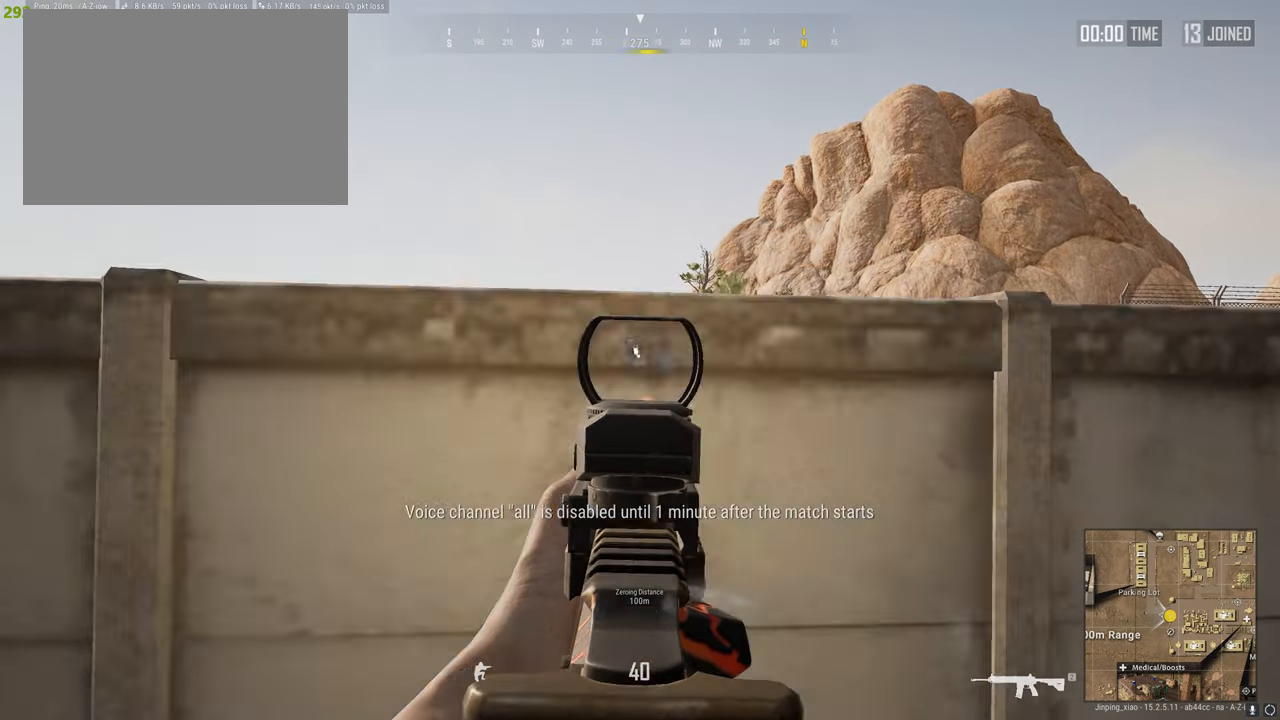
{"keys": ["c"], "mouse": ["right"], "events": [[103, "d", "up"], [154, "mouse_left", "up"], [464, "c", "down"]]}
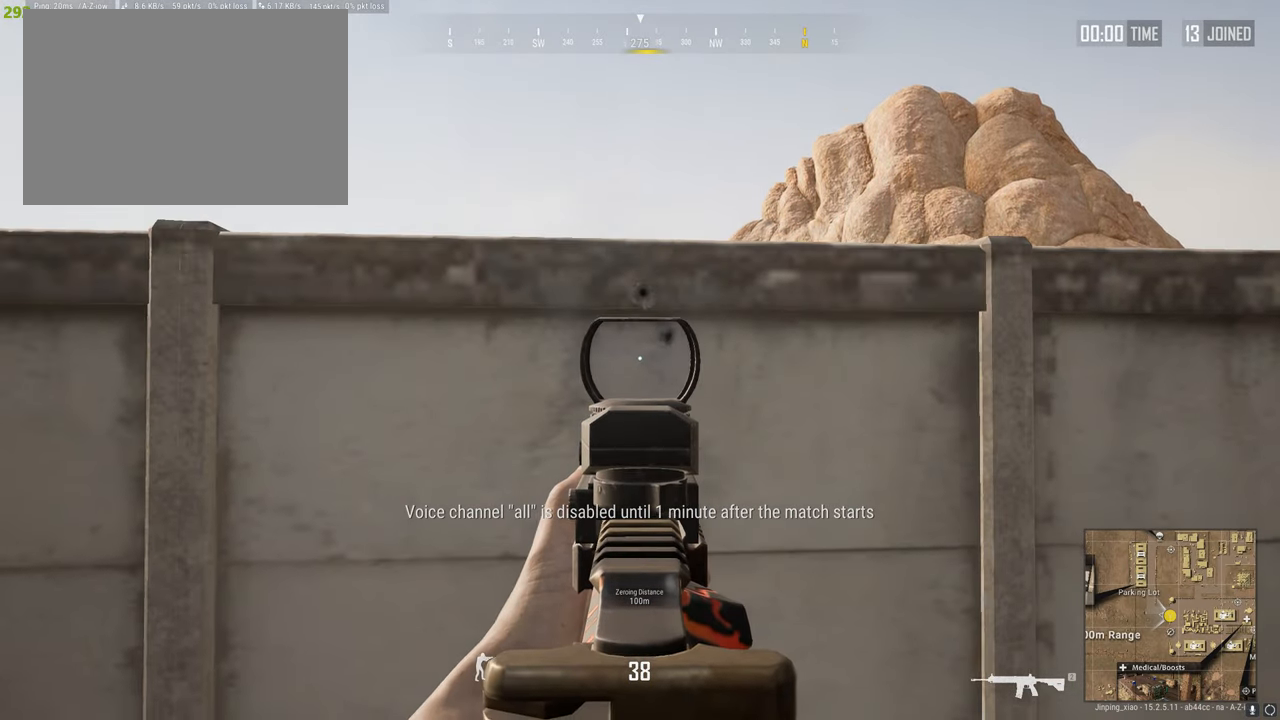
{"keys": [], "mouse": ["right"], "events": [[104, "a", "down"], [104, "c", "up"], [207, "c", "down"], [207, "mouse_left", "down"], [258, "a", "up"], [258, "d", "down"], [344, "c", "up"], [396, "d", "up"], [482, "mouse_left", "up"]]}
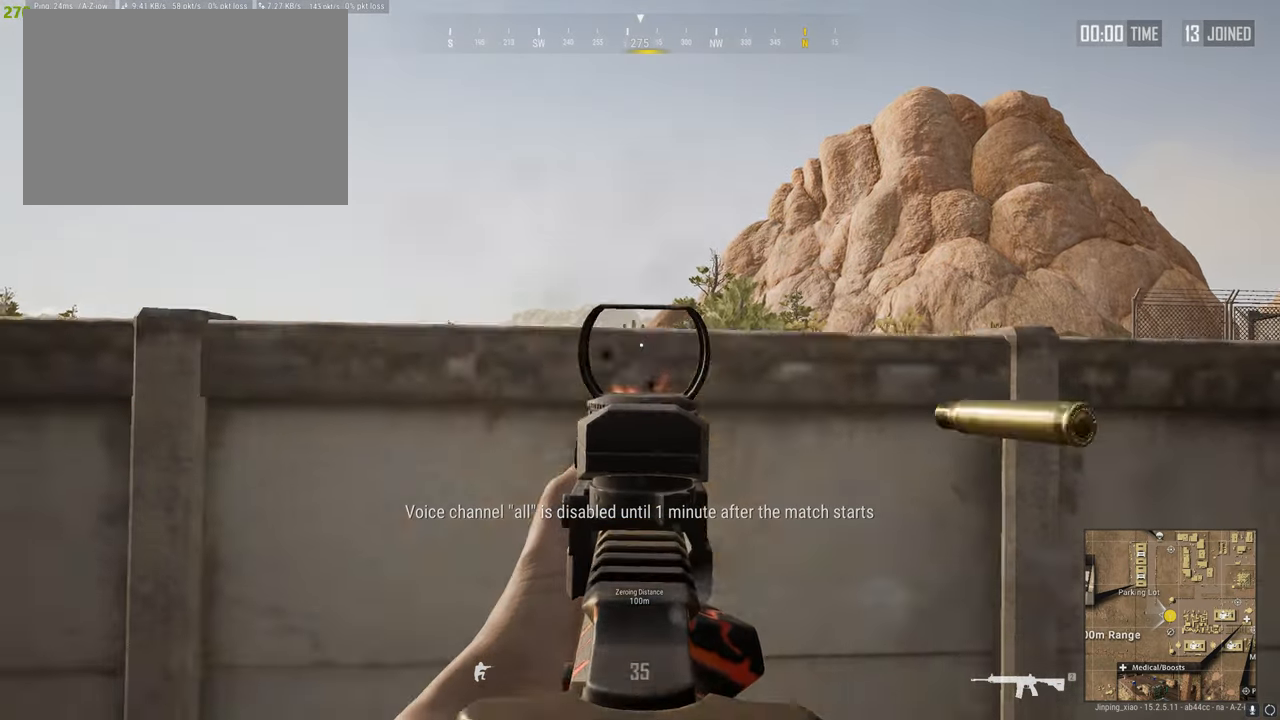
{"keys": [], "mouse": ["right"], "events": [[121, "a", "down"], [276, "a", "up"]]}
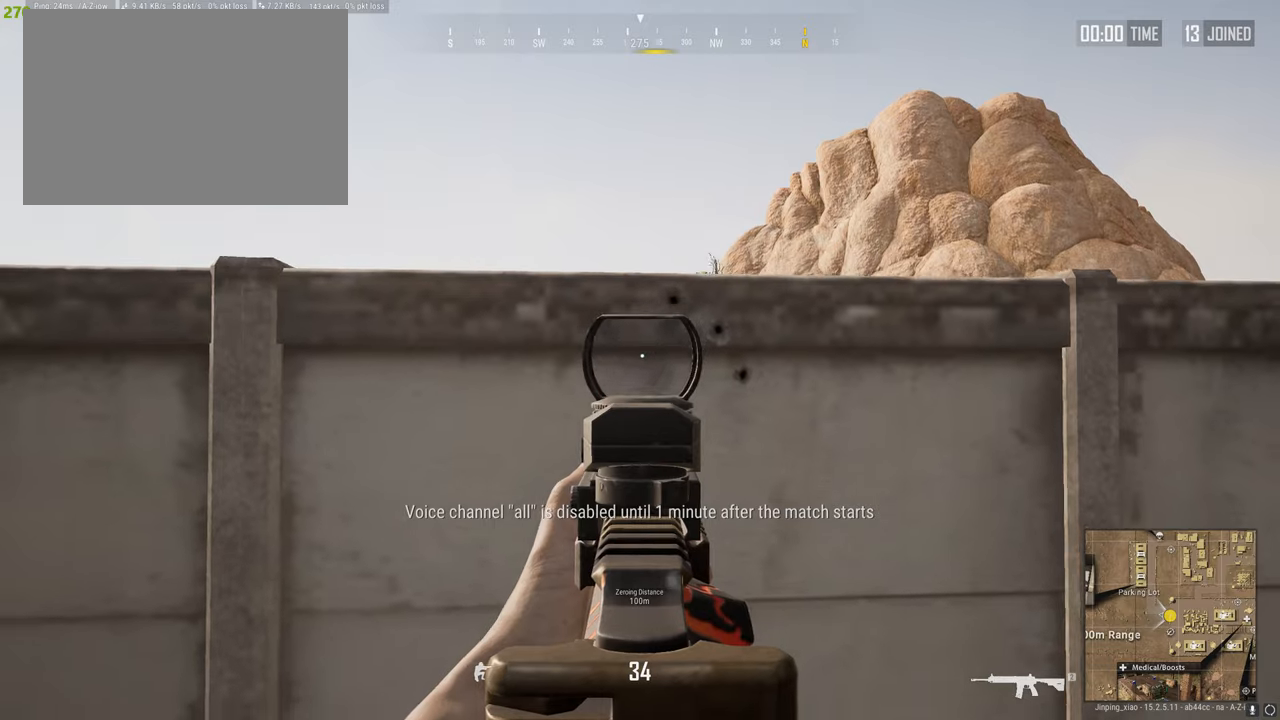
{"keys": ["d"], "mouse": ["right"], "events": [[430, "d", "down"]]}
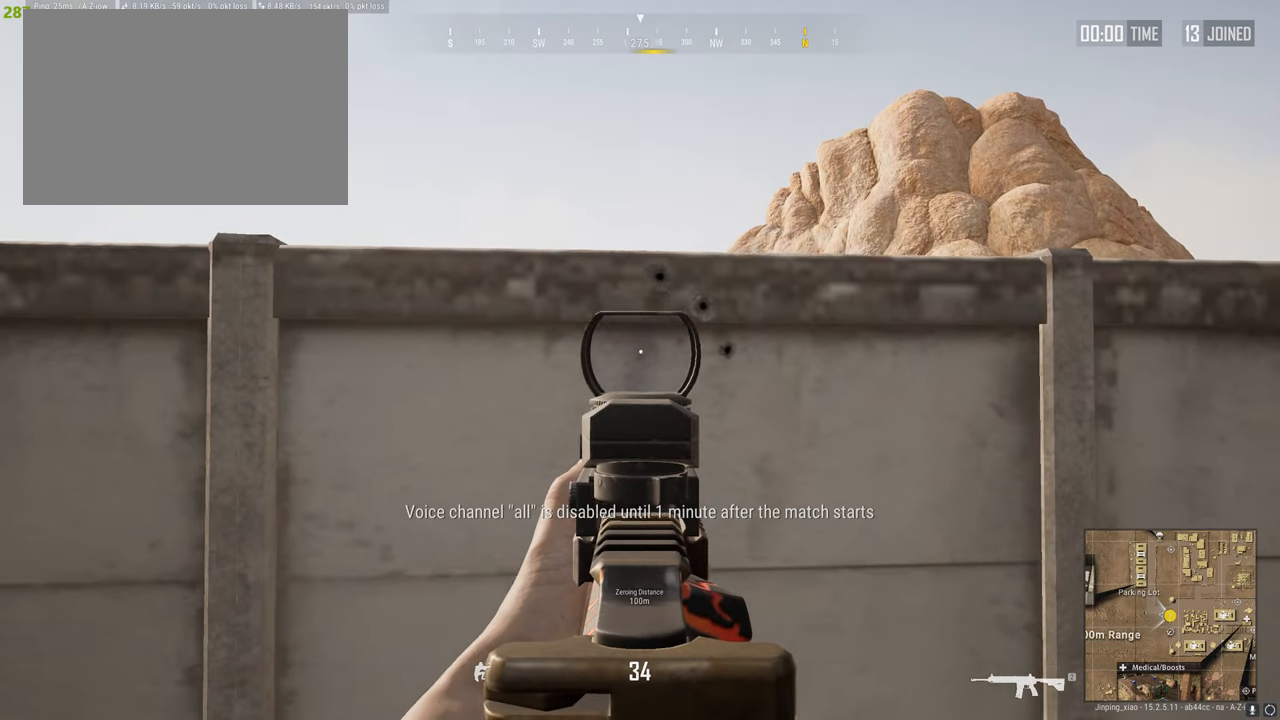
{"keys": [], "mouse": ["right"], "events": [[17, "d", "up"]]}
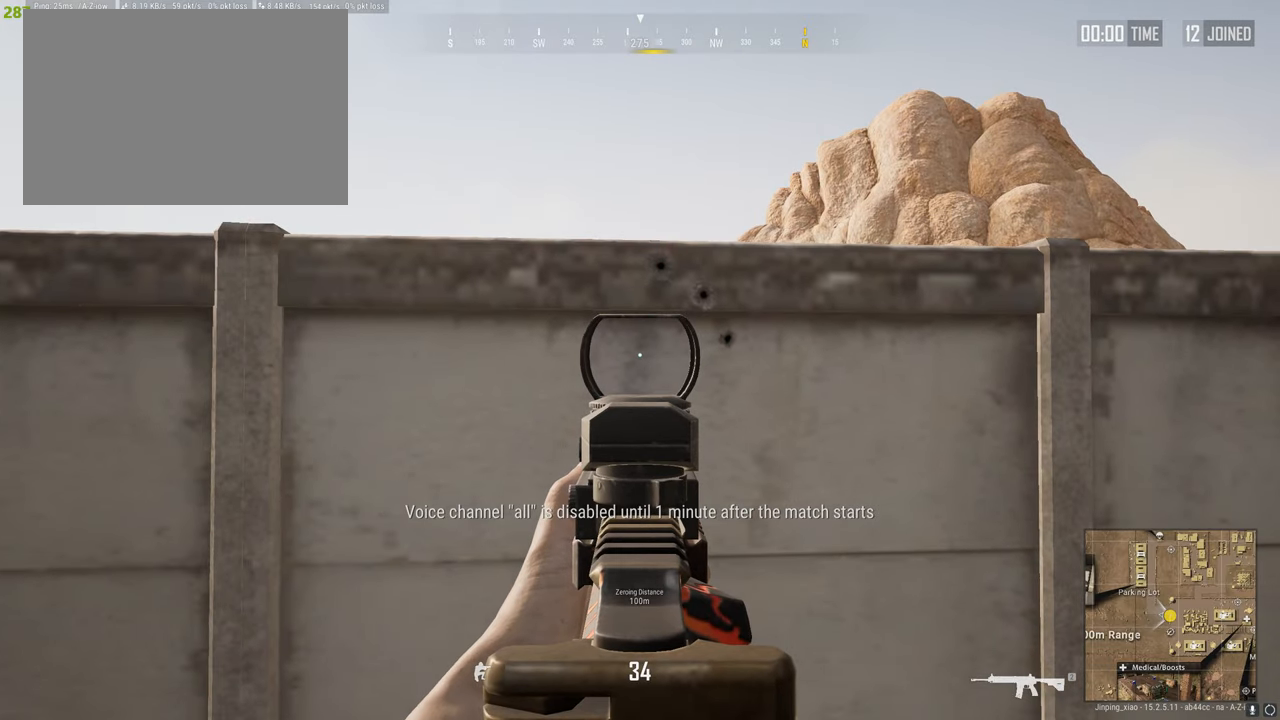
{"keys": [], "mouse": ["right"], "events": [[223, "a", "down"], [326, "d", "down"], [412, "a", "up"], [412, "c", "down"], [499, "c", "up"], [499, "d", "up"]]}